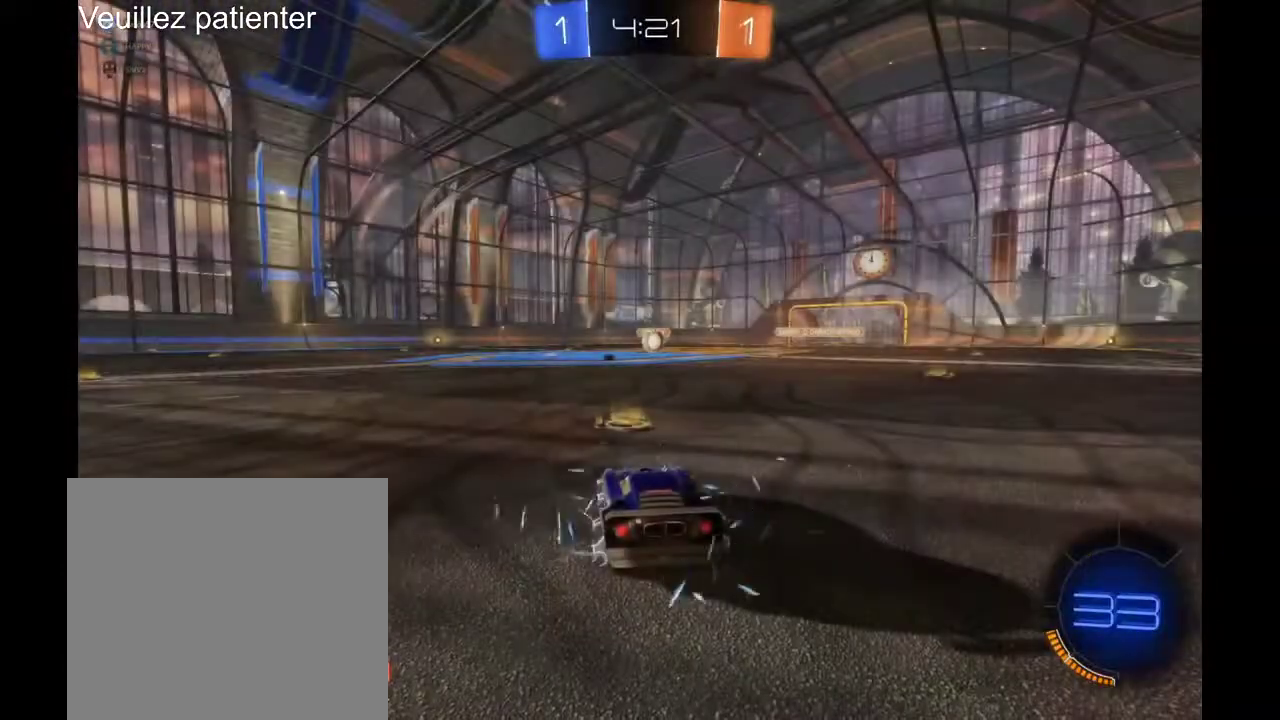
Gameplay with a controller (Xbox layout); each line is a JSON object with the inputs held at the frame after it. "events" lists button and stick changes between this image and that frame as [ms after this image, input, new state], when the widget could be followed in between.
{"buttons": ["R2"], "left_stick": "right", "right_stick": "center", "events": [[133, "R2", "down"], [167, "left_stick", "right"], [333, "left_stick", "center"], [433, "left_stick", "right"]]}
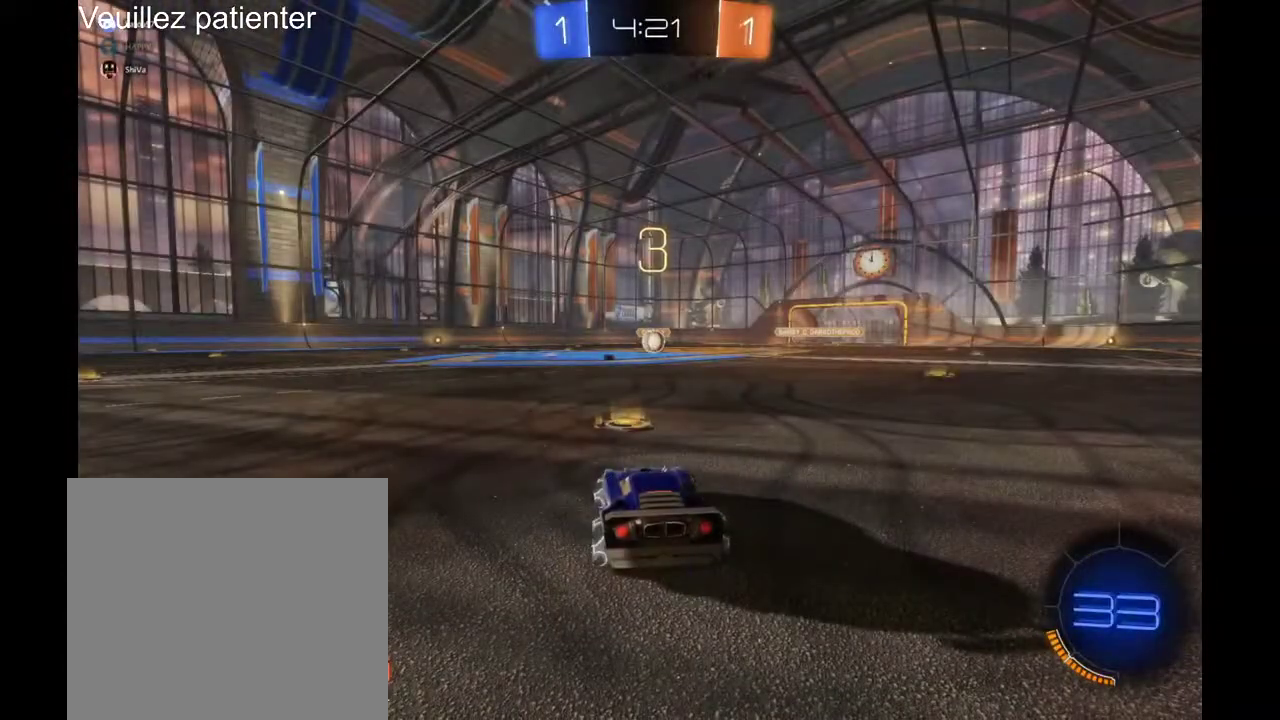
{"buttons": ["R2"], "left_stick": "right", "right_stick": "center", "events": [[67, "left_stick", "center"], [200, "left_stick", "right"], [367, "left_stick", "center"], [467, "left_stick", "right"]]}
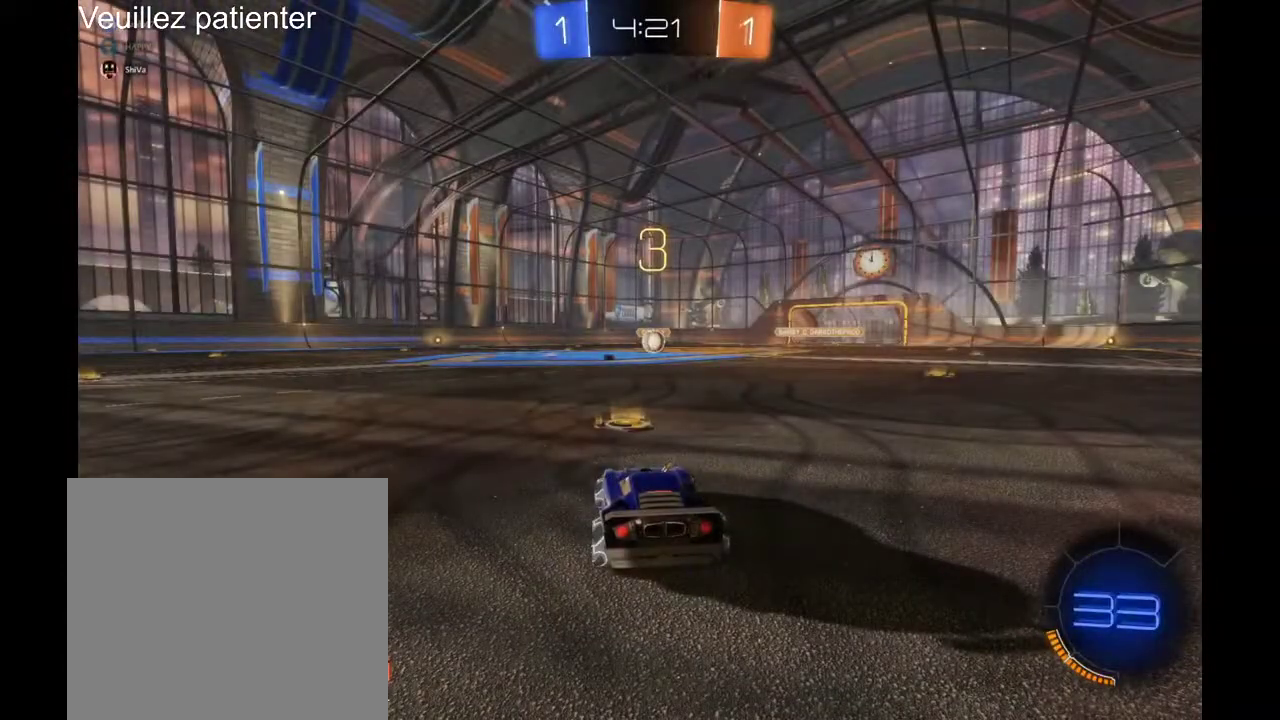
{"buttons": ["R2"], "left_stick": "center", "right_stick": "center", "events": [[100, "left_stick", "down-right"], [300, "left_stick", "right"], [433, "left_stick", "center"]]}
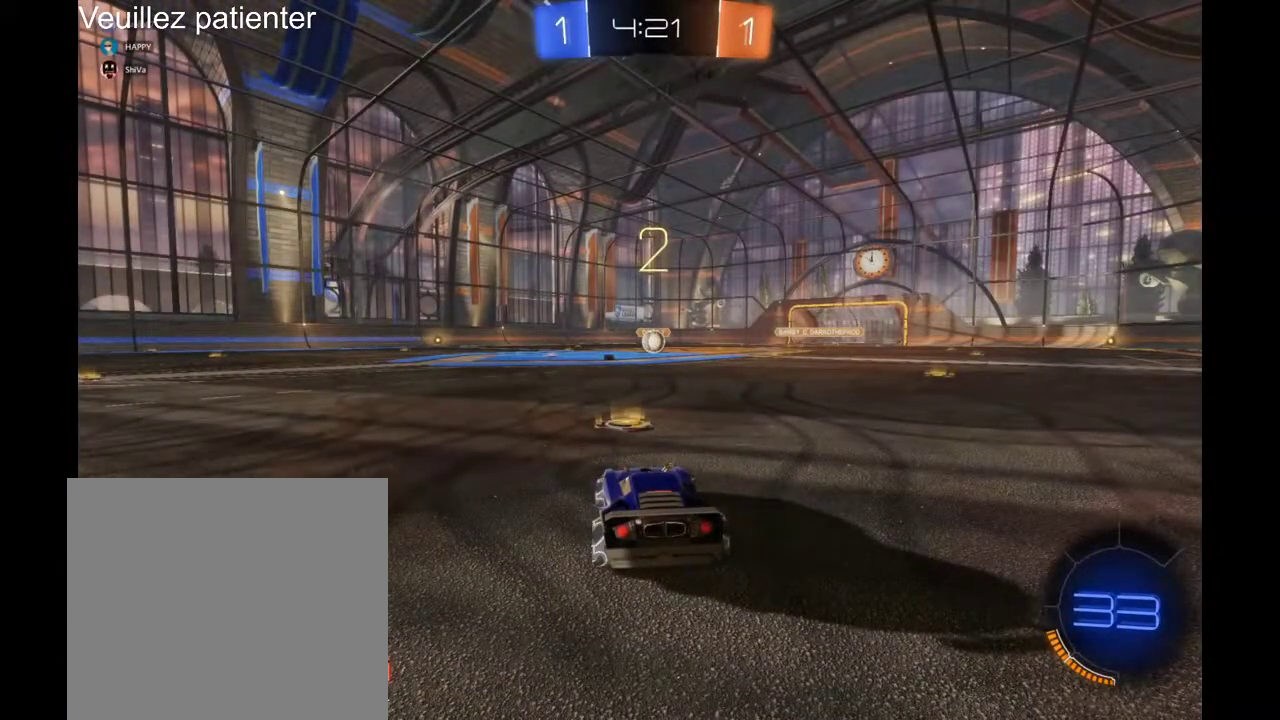
{"buttons": ["L2", "R2"], "left_stick": "right", "right_stick": "center", "events": [[433, "left_stick", "right"], [467, "L2", "down"]]}
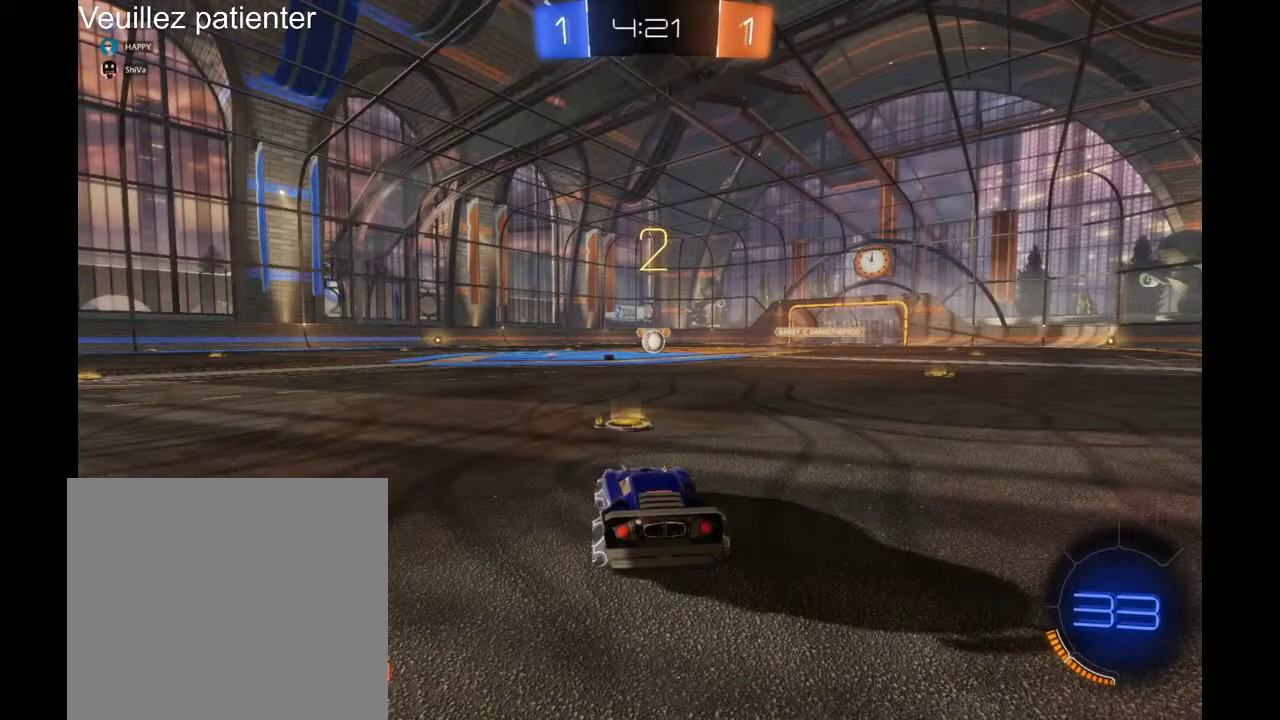
{"buttons": ["R2"], "left_stick": "center", "right_stick": "center", "events": [[33, "L2", "up"], [100, "left_stick", "center"], [233, "left_stick", "right"], [367, "left_stick", "center"]]}